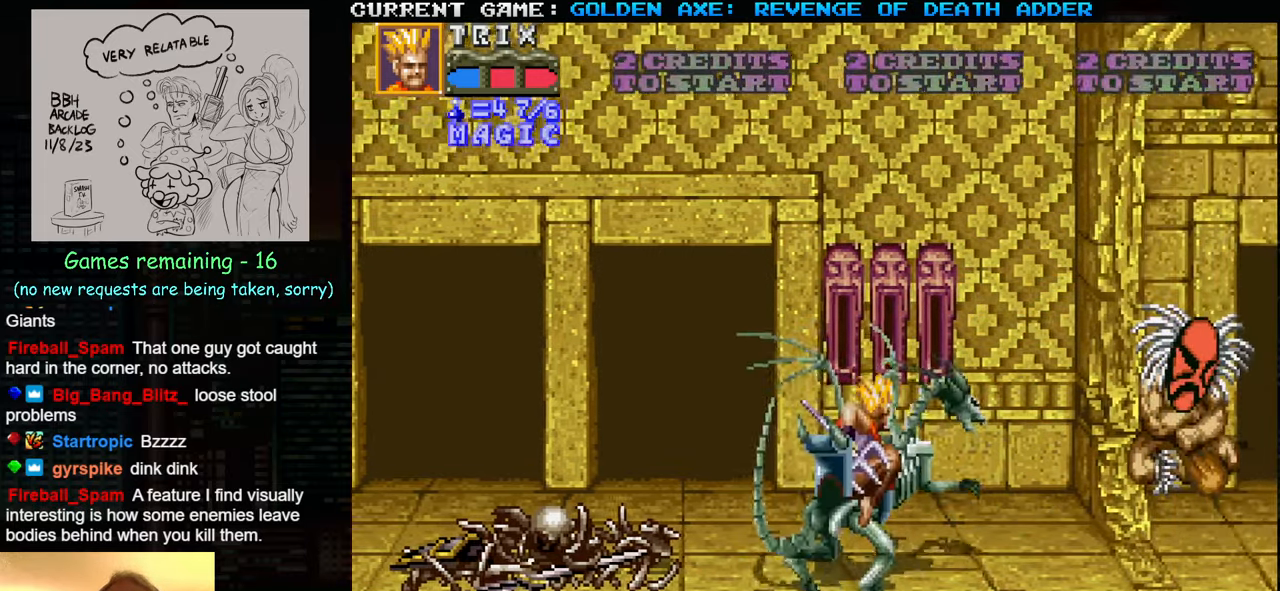
Gameplay with a controller (arcade stick); each line is a JSON object with the inputs held at the frame after it. "events" lists button and stick changes between this image and that frame as [ms after this image, input, new state], when the widget could be followed in between. Not read: L3 R3.
{"buttons": [], "left_stick": "up", "events": [[33, "left_stick", "up-right"], [417, "left_stick", "up"]]}
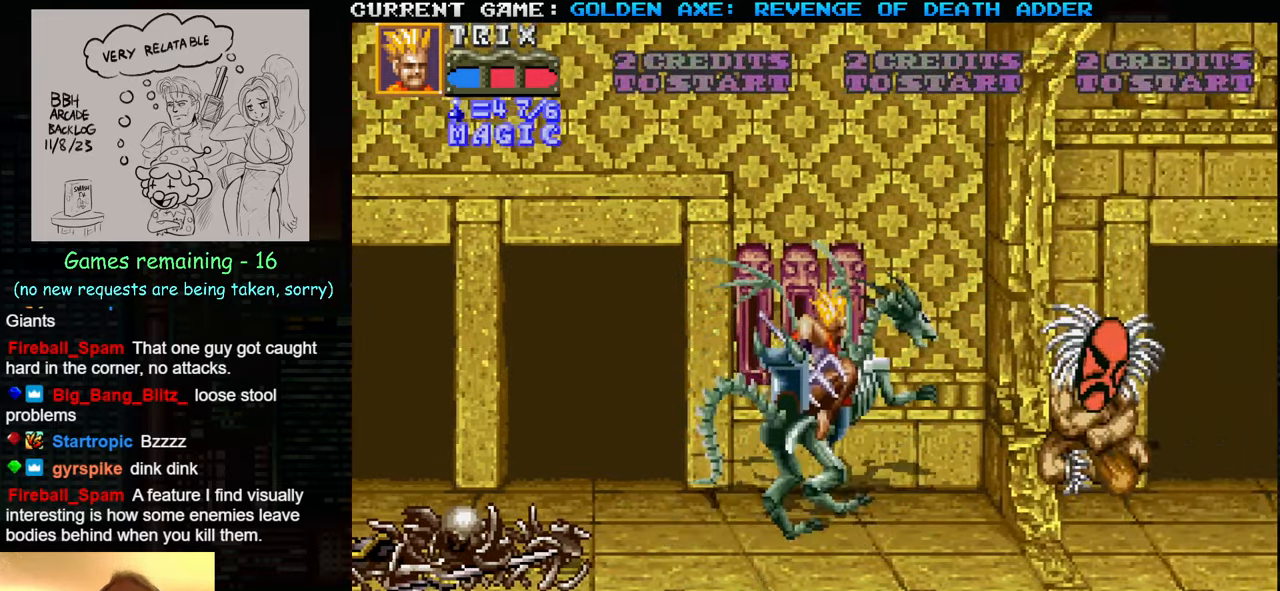
{"buttons": [], "left_stick": "center", "events": [[283, "SQUARE", "down"], [367, "SQUARE", "up"], [467, "left_stick", "center"]]}
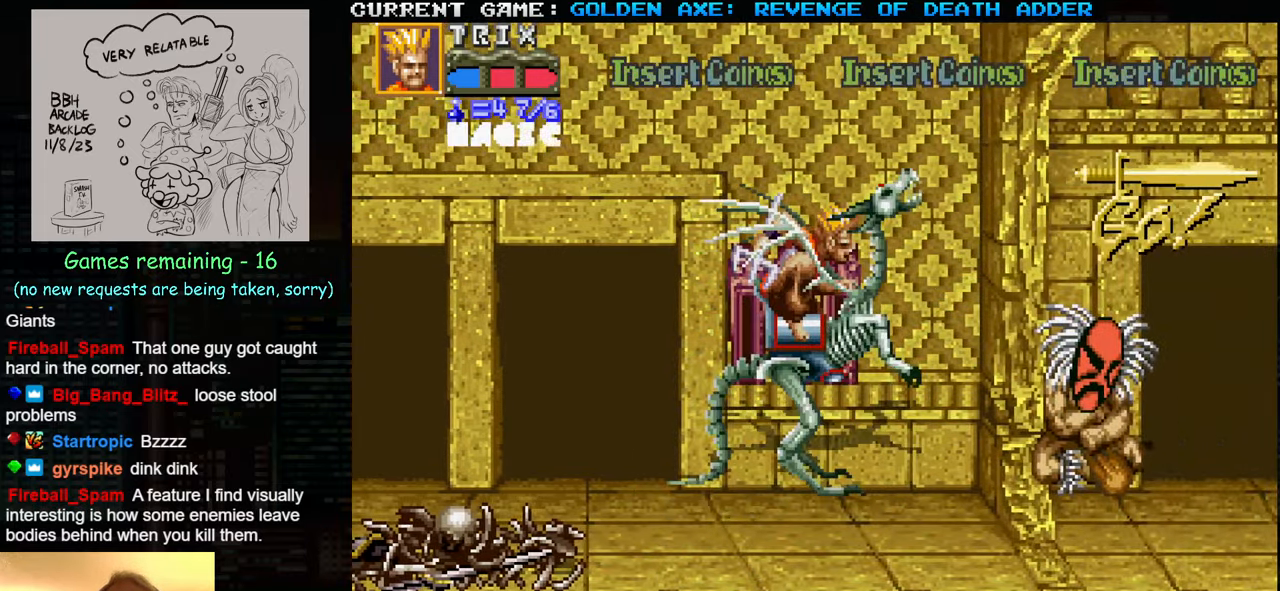
{"buttons": [], "left_stick": "right", "events": [[200, "left_stick", "right"]]}
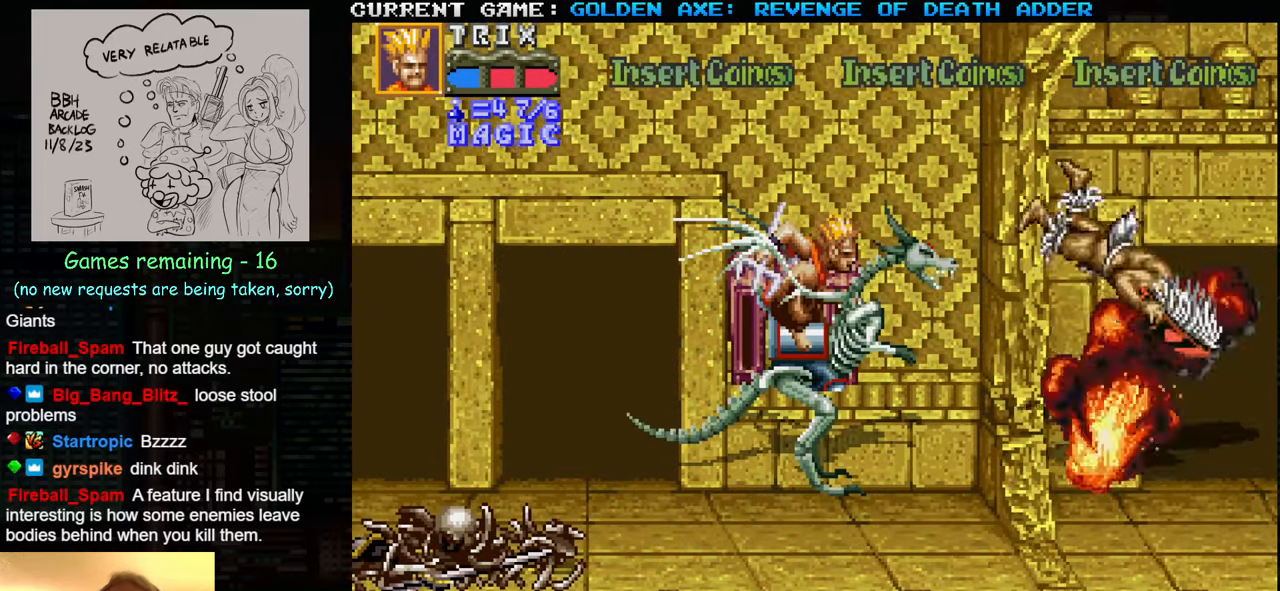
{"buttons": [], "left_stick": "down-right", "events": [[167, "left_stick", "down-right"]]}
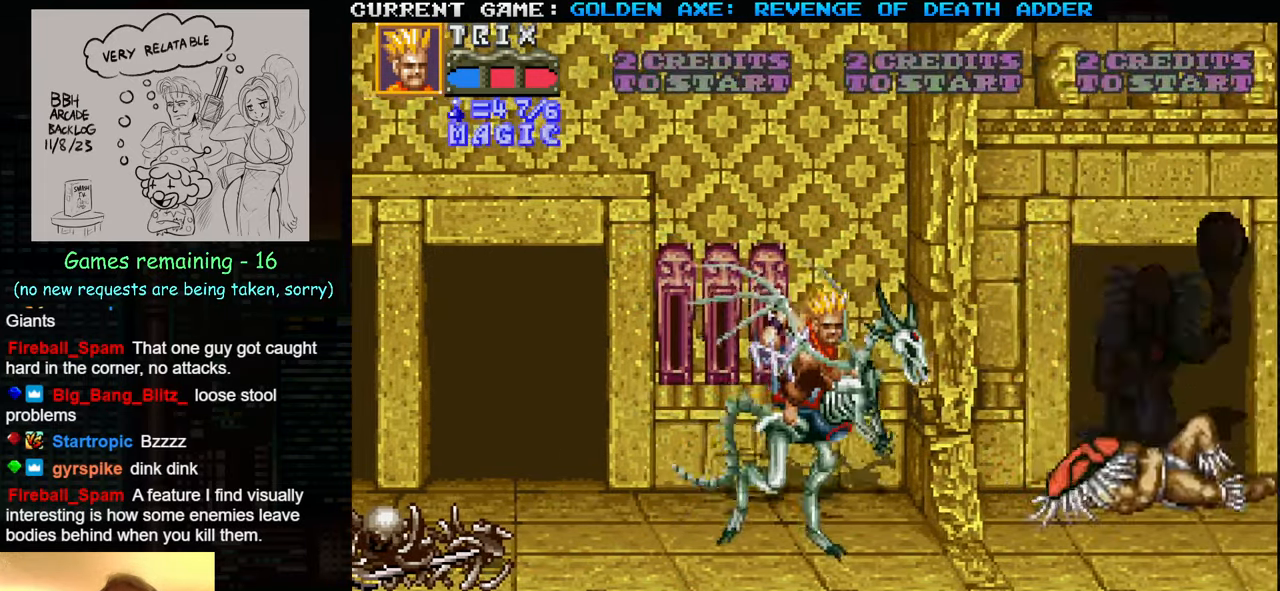
{"buttons": [], "left_stick": "down", "events": [[484, "left_stick", "down"]]}
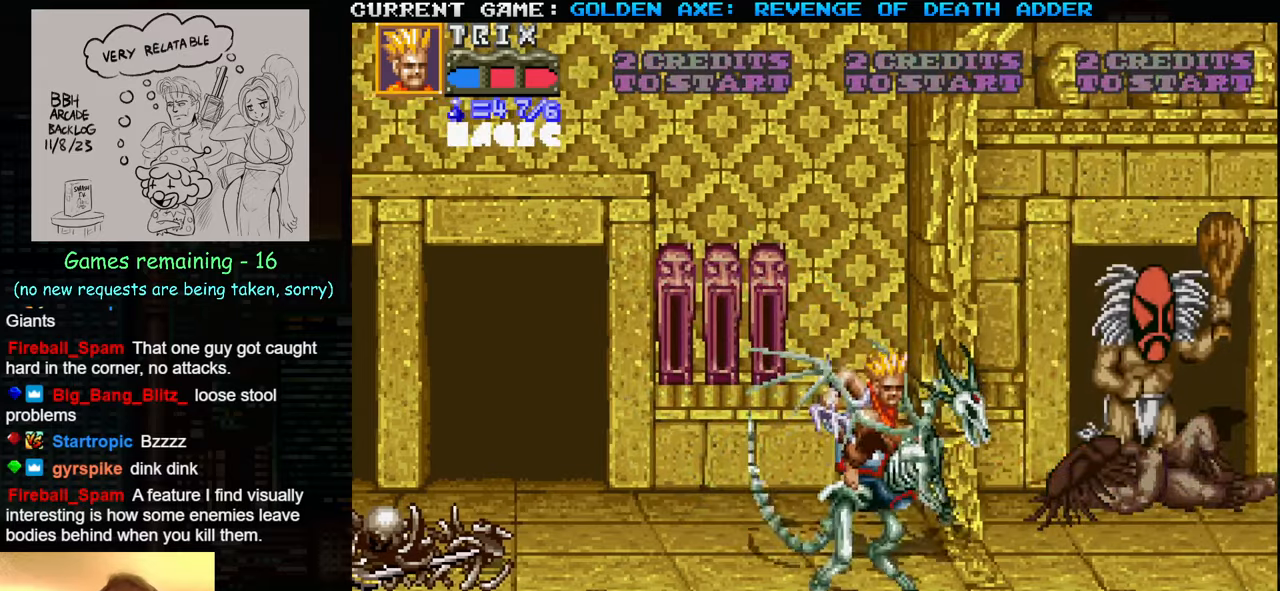
{"buttons": [], "left_stick": "center", "events": [[100, "left_stick", "left"], [384, "left_stick", "center"]]}
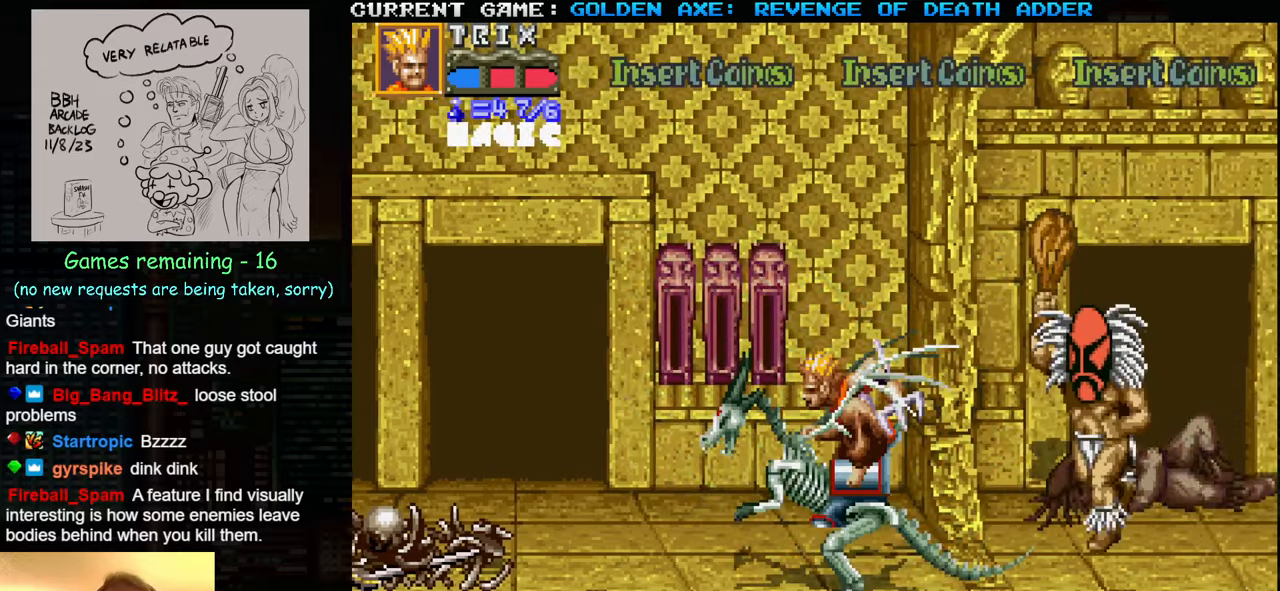
{"buttons": [], "left_stick": "center", "events": [[100, "left_stick", "left"], [217, "left_stick", "right"], [284, "SQUARE", "down"], [367, "SQUARE", "up"], [434, "left_stick", "center"]]}
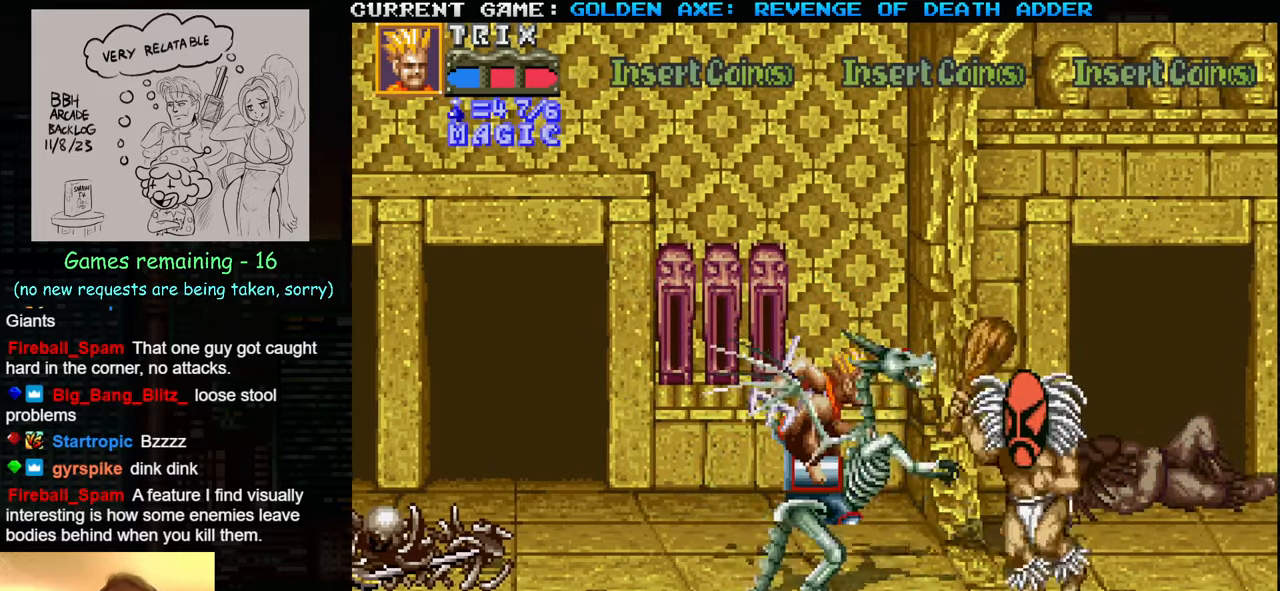
{"buttons": [], "left_stick": "center", "events": []}
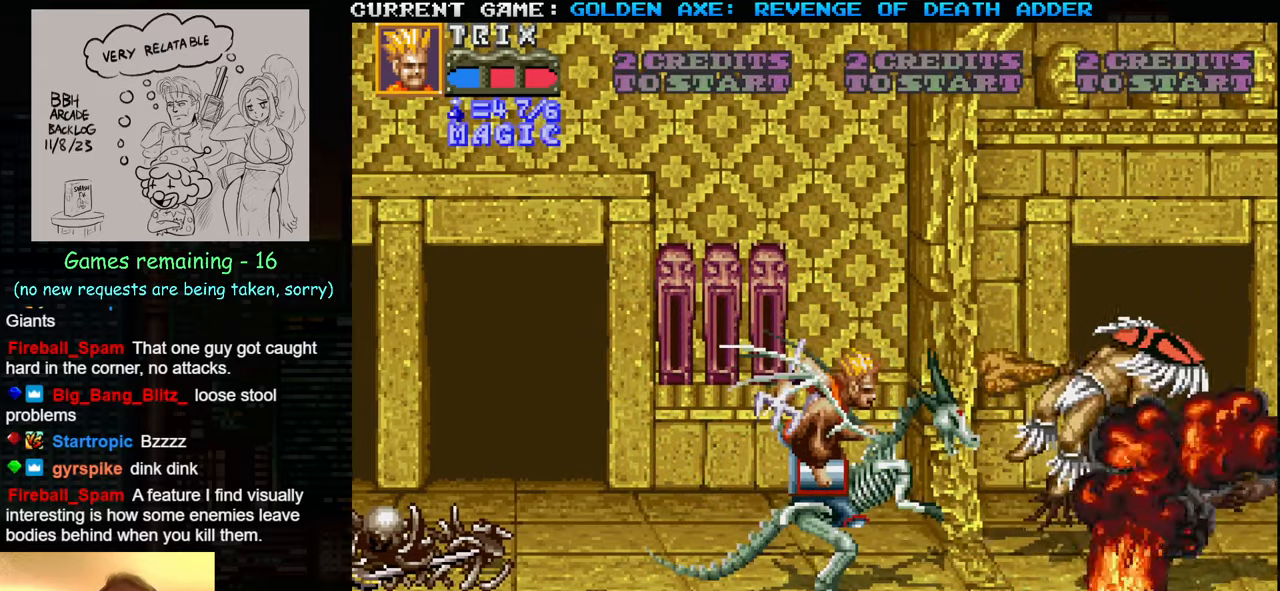
{"buttons": [], "left_stick": "center", "events": [[84, "left_stick", "down"], [417, "left_stick", "center"]]}
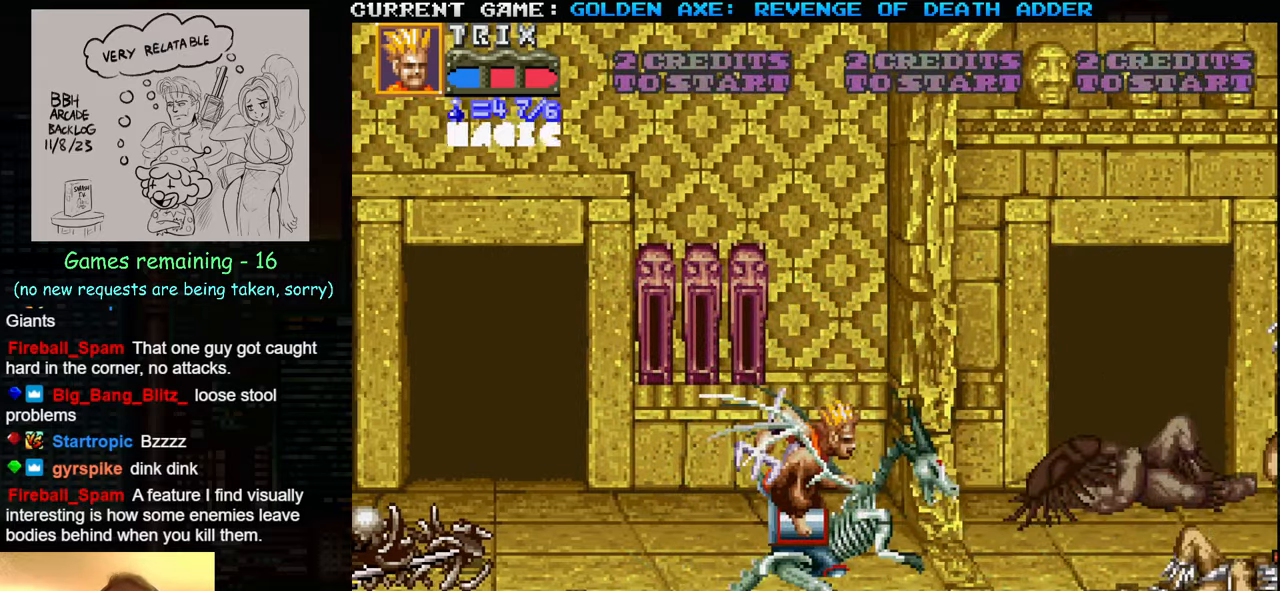
{"buttons": [], "left_stick": "right", "events": [[250, "left_stick", "right"]]}
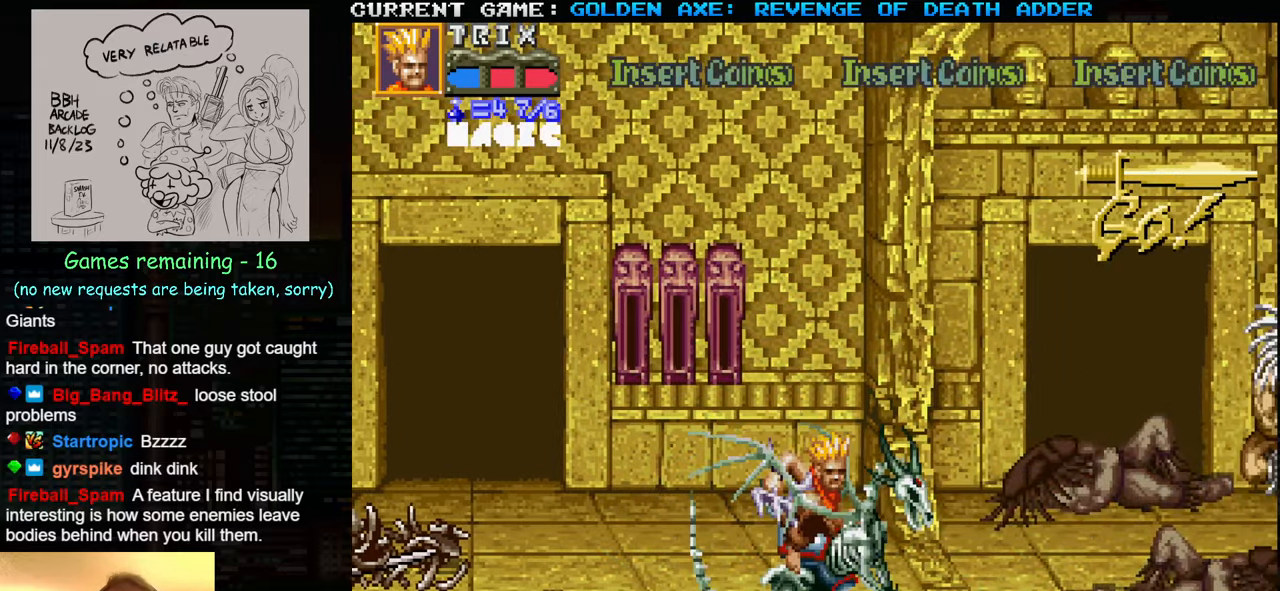
{"buttons": [], "left_stick": "center", "events": [[367, "left_stick", "center"]]}
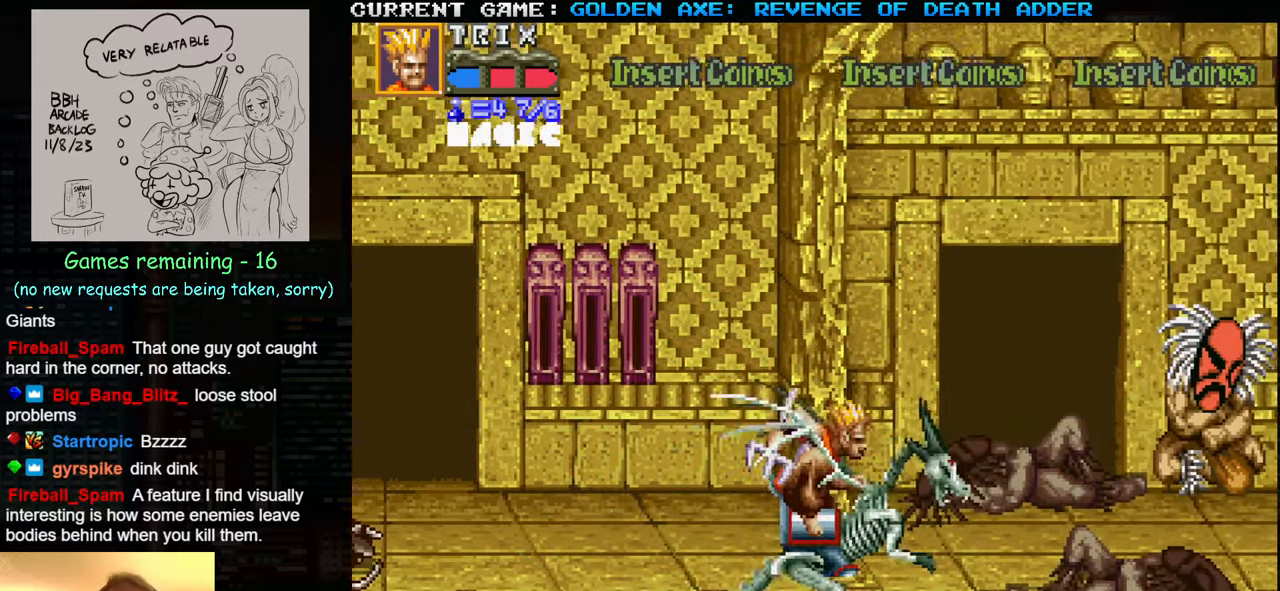
{"buttons": [], "left_stick": "up-right", "events": [[267, "left_stick", "up"], [467, "left_stick", "up-right"]]}
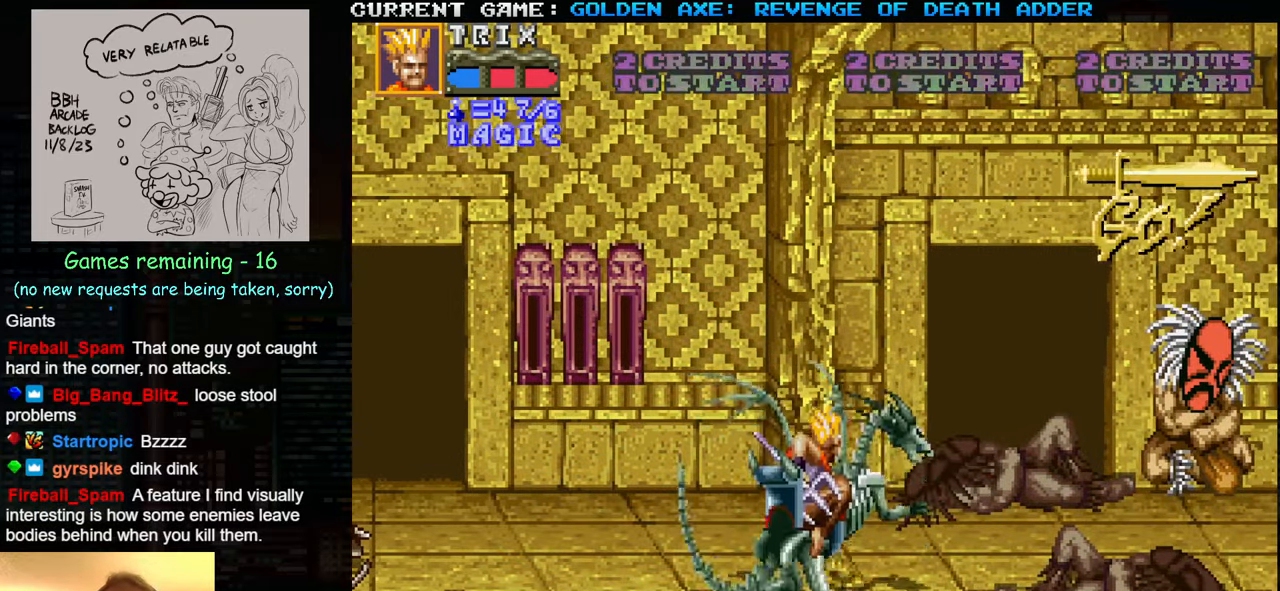
{"buttons": [], "left_stick": "up-right", "events": []}
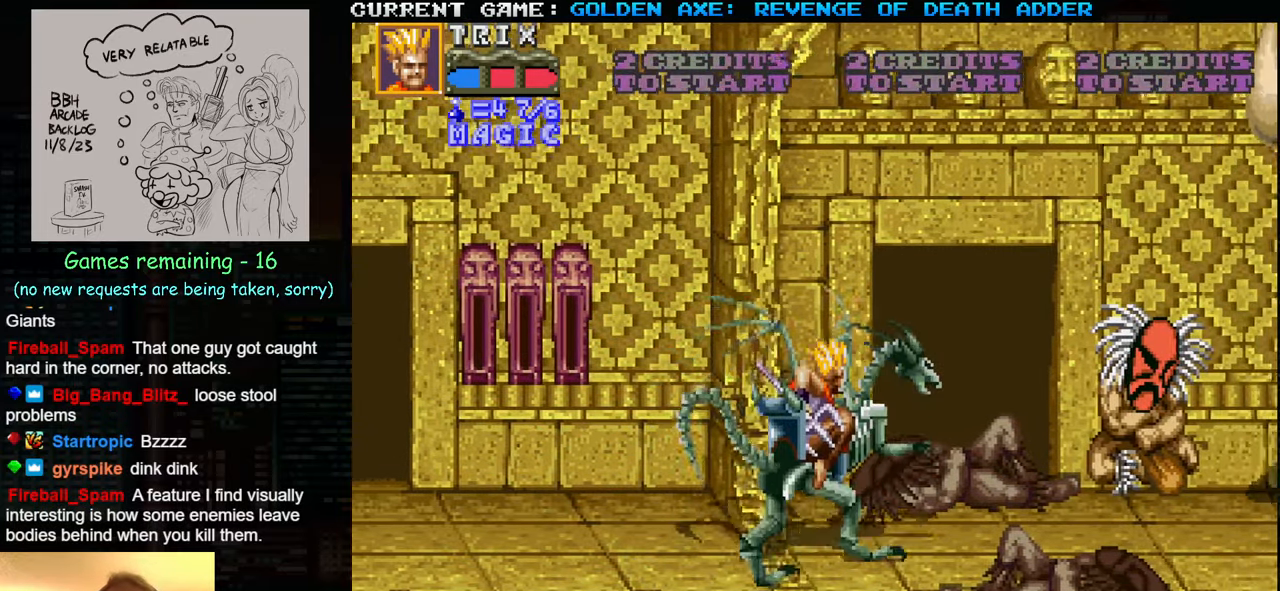
{"buttons": ["SQUARE"], "left_stick": "up", "events": [[34, "left_stick", "up"], [467, "SQUARE", "down"]]}
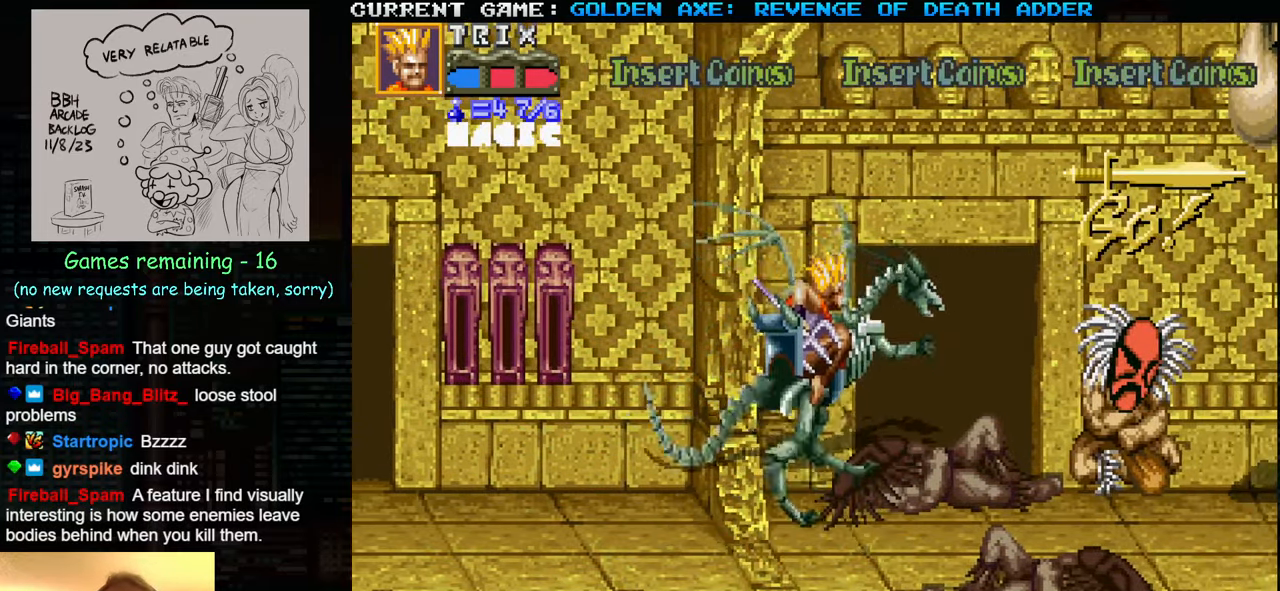
{"buttons": [], "left_stick": "center", "events": [[67, "SQUARE", "up"], [84, "left_stick", "center"]]}
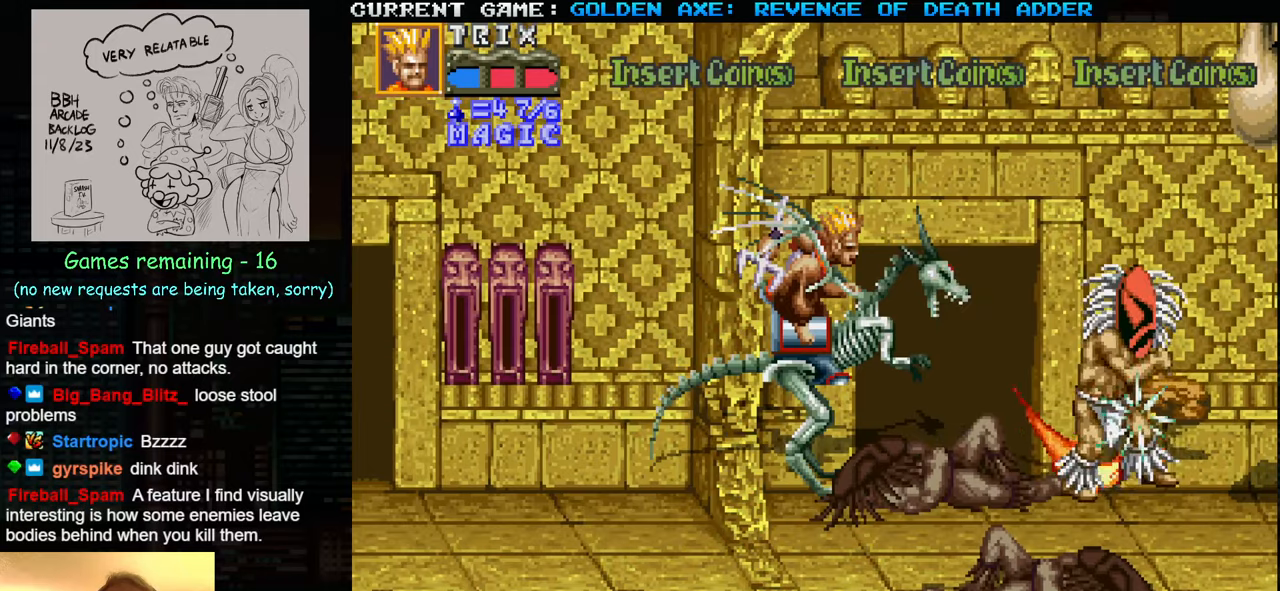
{"buttons": [], "left_stick": "down-right", "events": [[333, "left_stick", "down-right"]]}
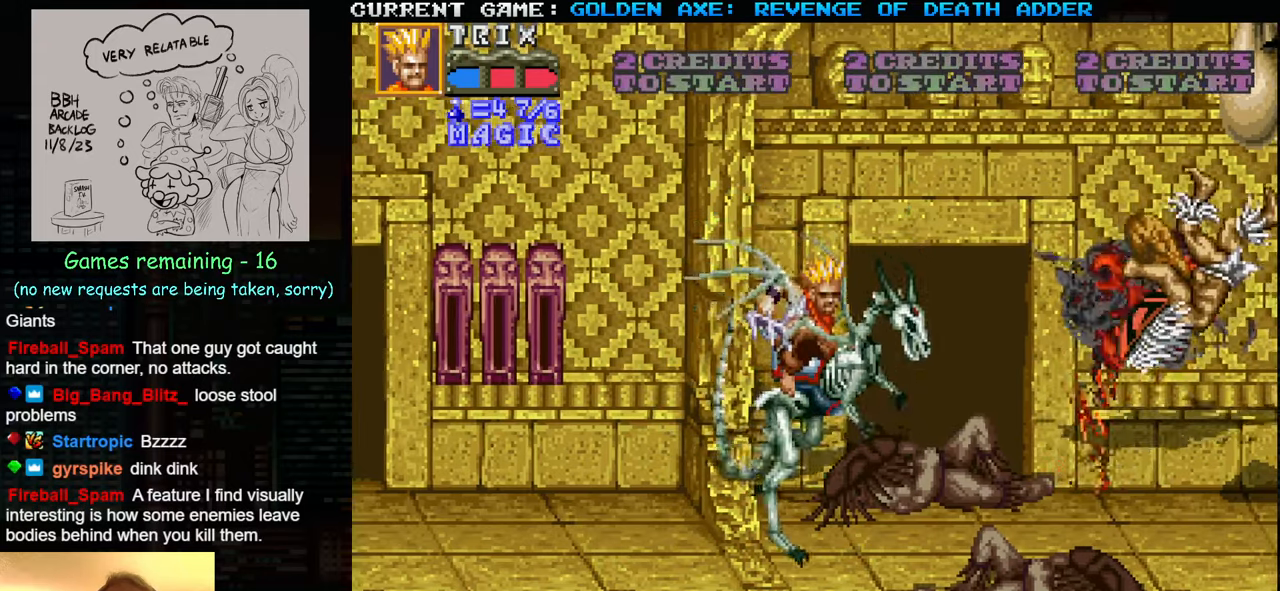
{"buttons": [], "left_stick": "down-right", "events": []}
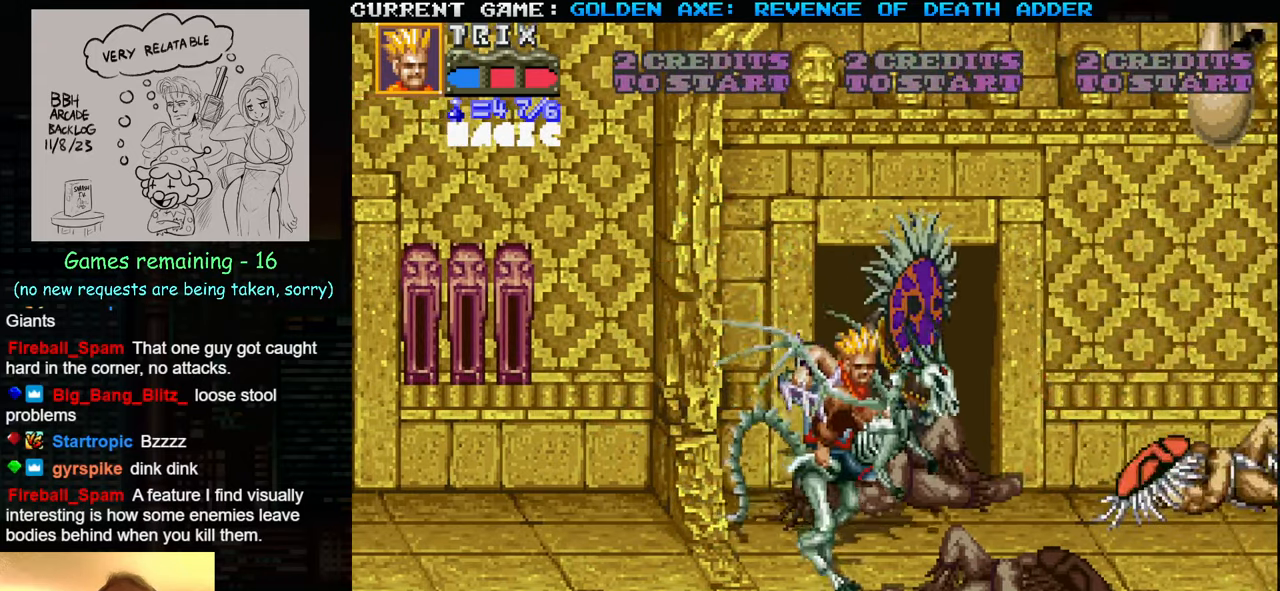
{"buttons": [], "left_stick": "down-left", "events": [[50, "left_stick", "down"], [183, "left_stick", "down-left"]]}
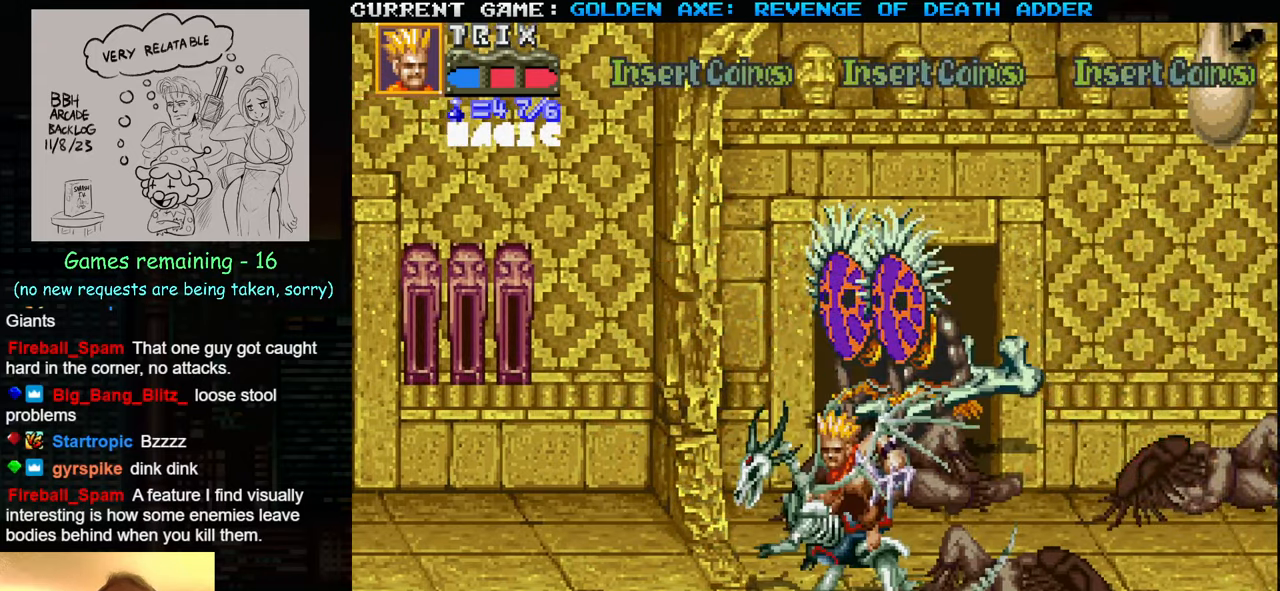
{"buttons": [], "left_stick": "left", "events": [[133, "left_stick", "left"]]}
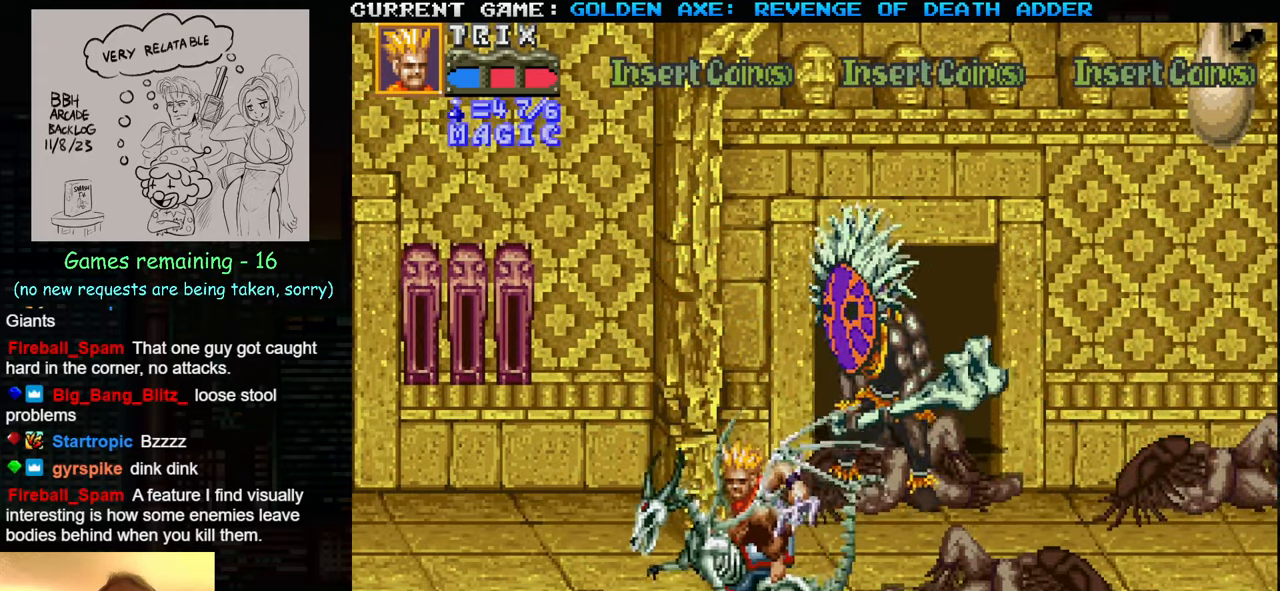
{"buttons": [], "left_stick": "up-left", "events": [[283, "left_stick", "up-left"]]}
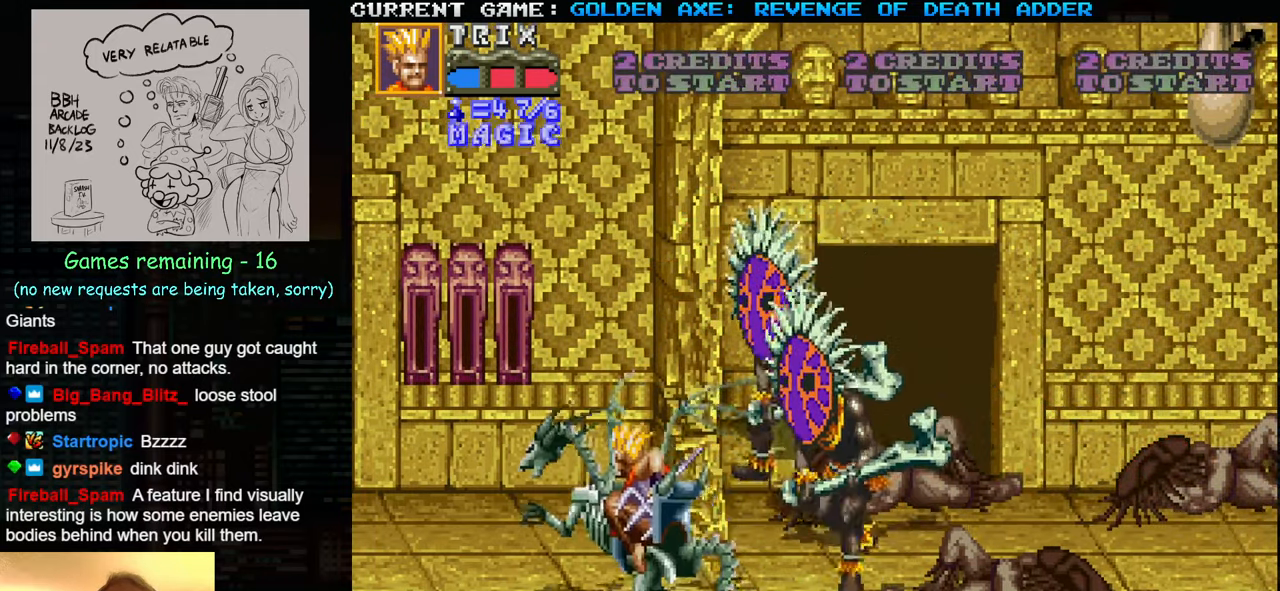
{"buttons": [], "left_stick": "center", "events": [[100, "left_stick", "right"], [166, "SQUARE", "down"], [250, "SQUARE", "up"], [416, "left_stick", "center"]]}
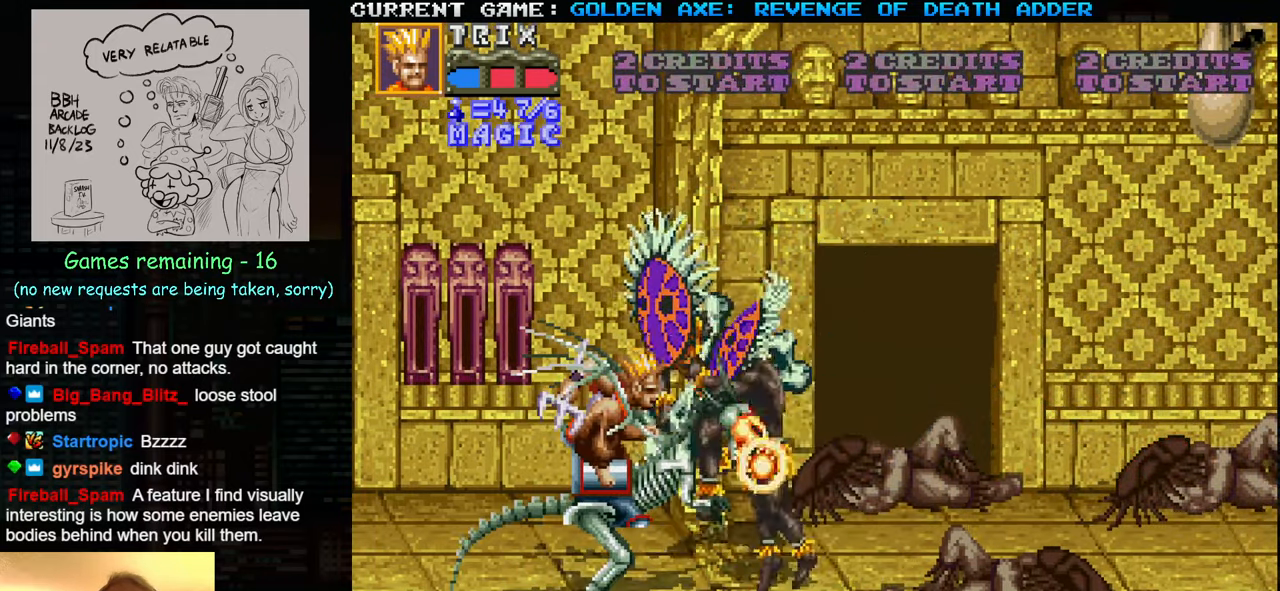
{"buttons": [], "left_stick": "down", "events": [[300, "left_stick", "down"]]}
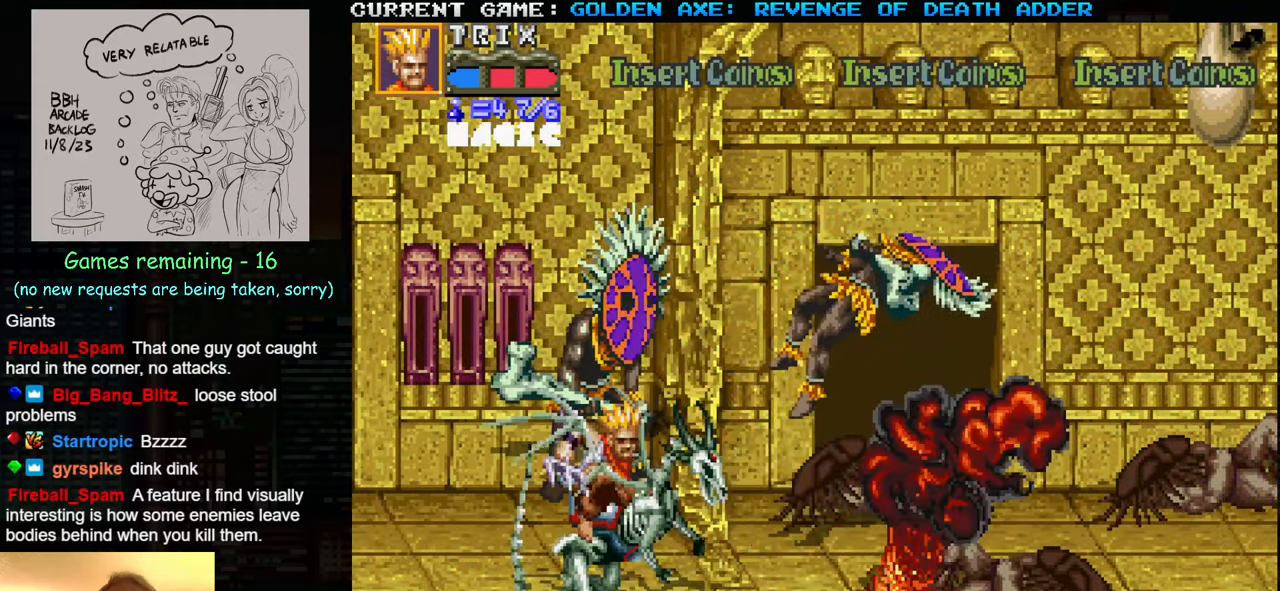
{"buttons": [], "left_stick": "right", "events": [[116, "left_stick", "down-right"], [383, "left_stick", "right"]]}
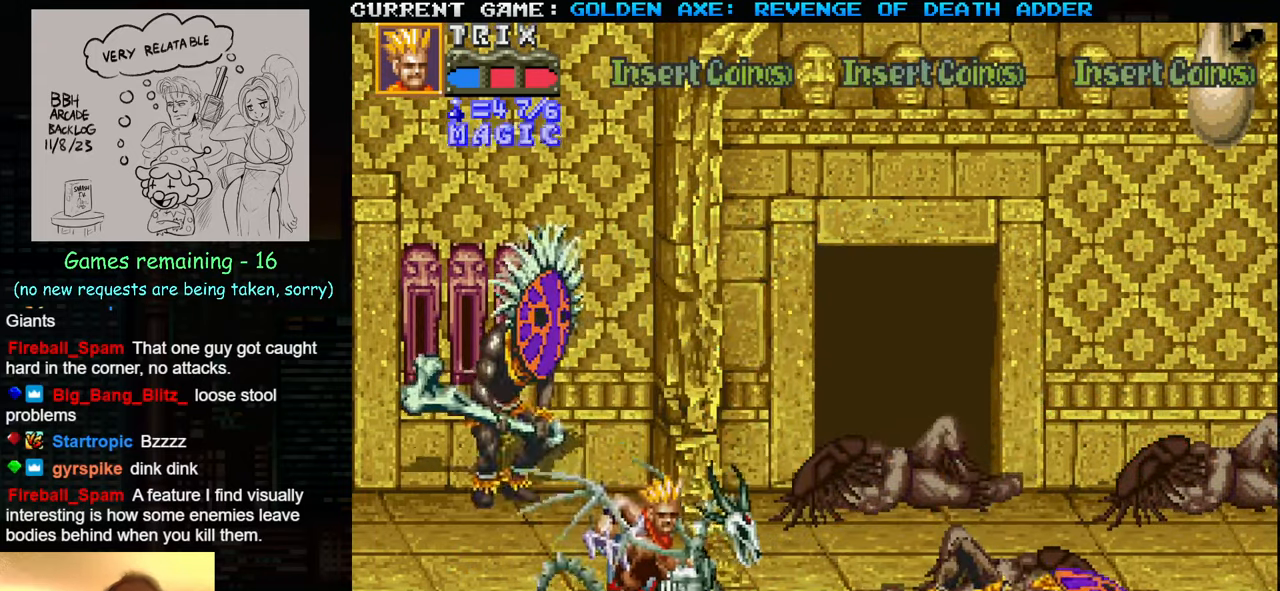
{"buttons": [], "left_stick": "up-right", "events": [[283, "left_stick", "up-right"]]}
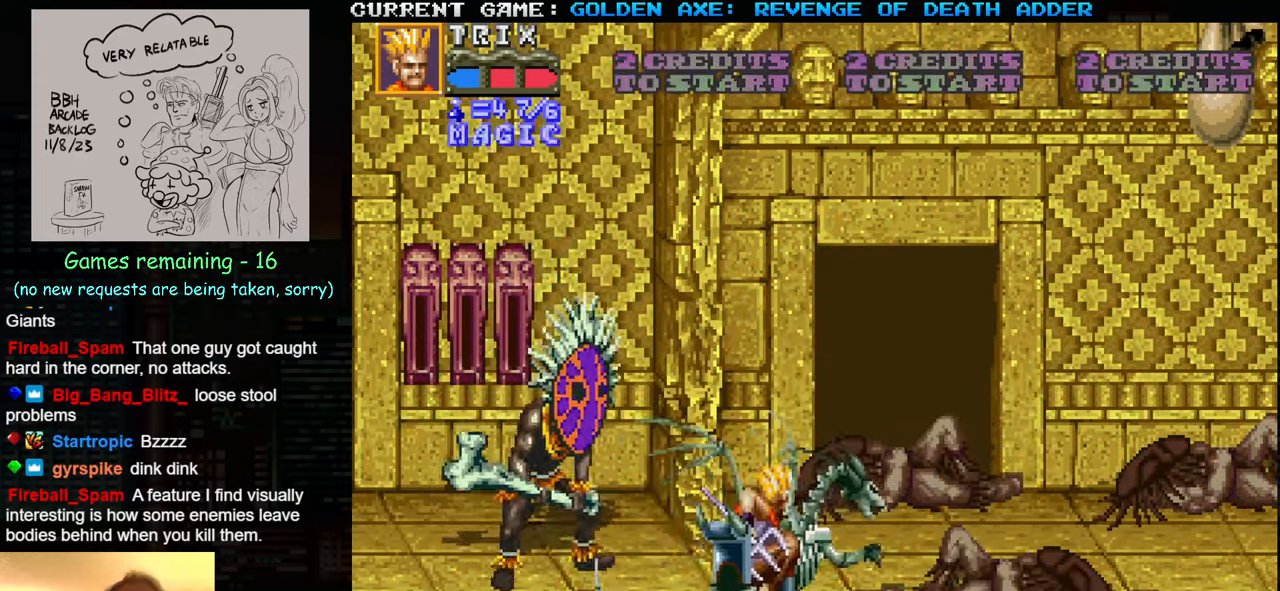
{"buttons": [], "left_stick": "center", "events": [[50, "left_stick", "up-left"], [83, "SQUARE", "down"], [200, "SQUARE", "up"], [233, "left_stick", "left"], [333, "left_stick", "center"]]}
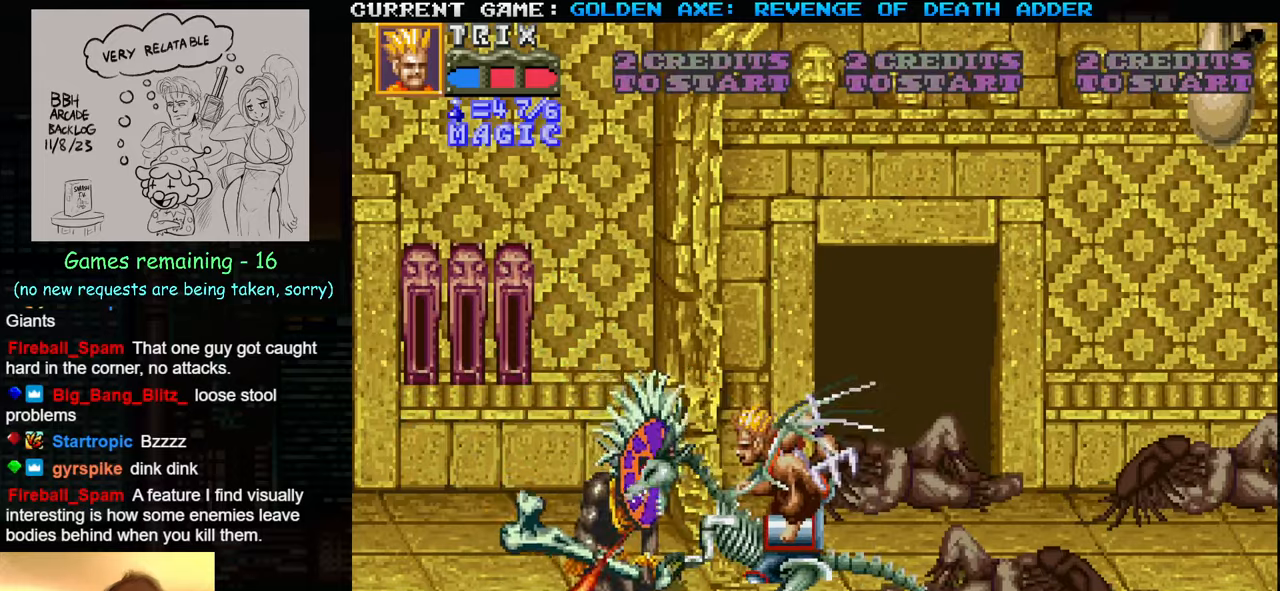
{"buttons": [], "left_stick": "down-right", "events": [[267, "left_stick", "down"], [317, "left_stick", "down-right"]]}
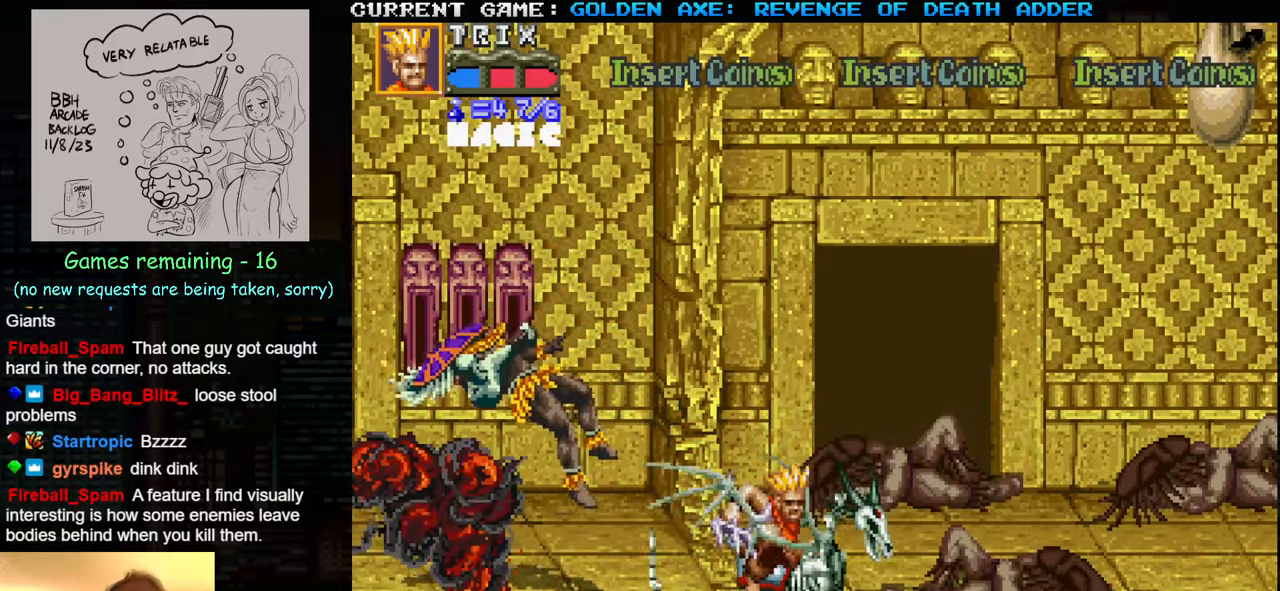
{"buttons": [], "left_stick": "right", "events": [[133, "left_stick", "right"]]}
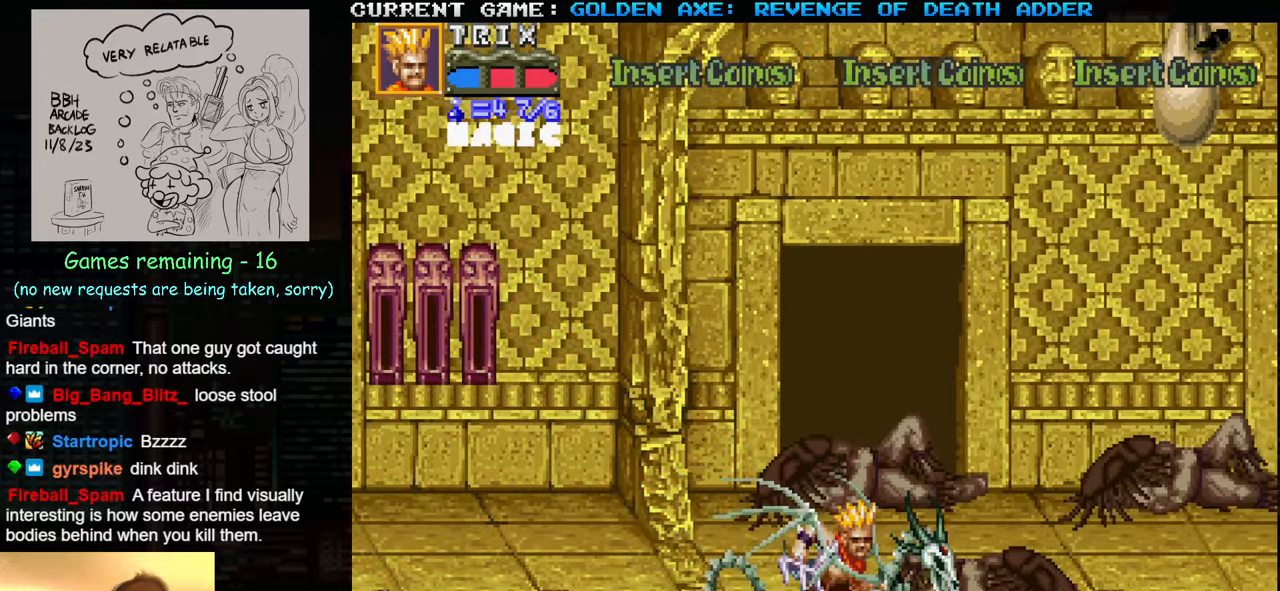
{"buttons": [], "left_stick": "up", "events": [[133, "left_stick", "up"]]}
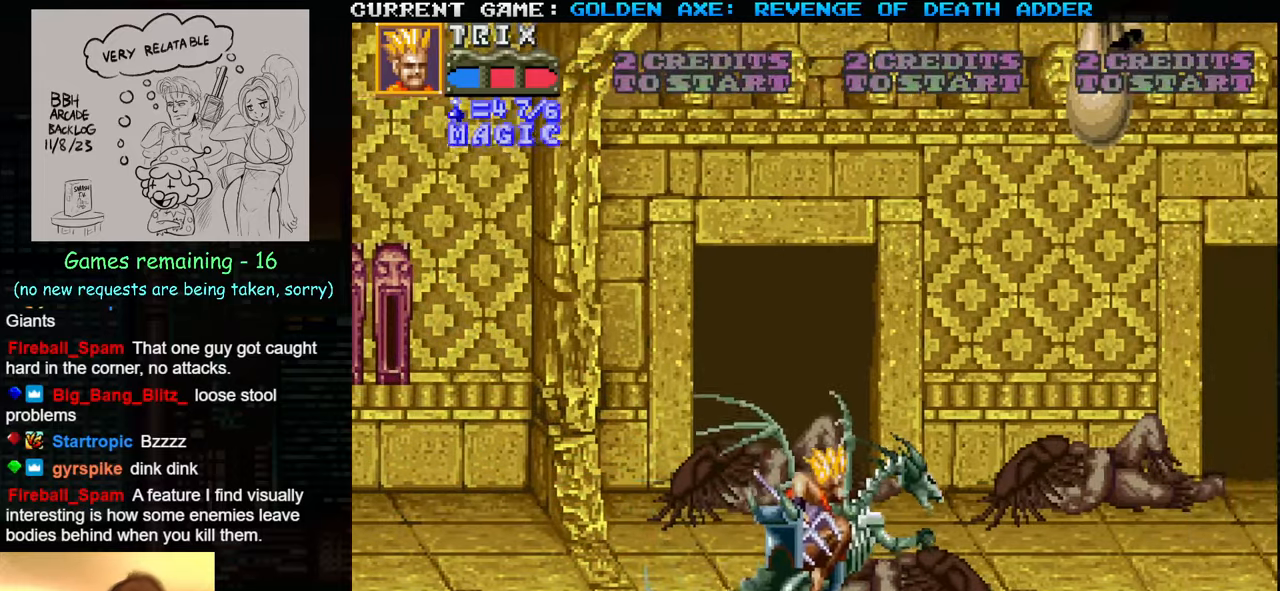
{"buttons": [], "left_stick": "right", "events": [[417, "left_stick", "right"]]}
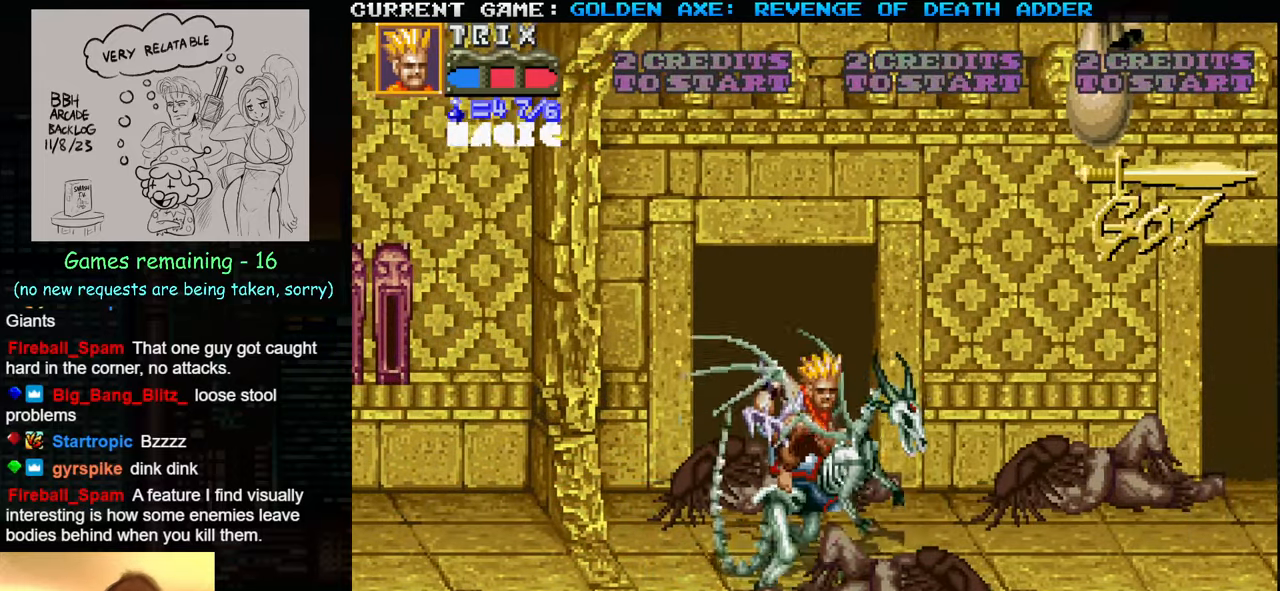
{"buttons": [], "left_stick": "center", "events": [[100, "left_stick", "down-right"], [333, "left_stick", "right"], [483, "left_stick", "center"]]}